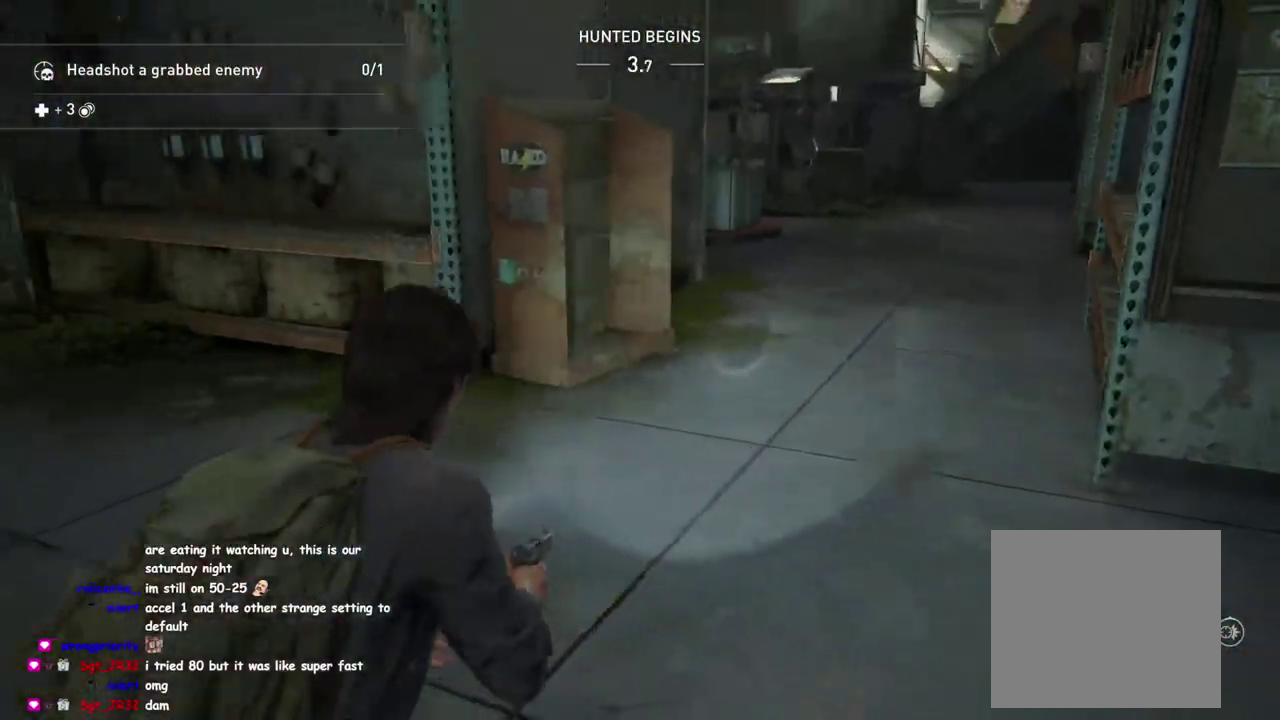
Gameplay with a controller (PlayStation layout); each line is a JSON object with the inputs held at the frame after it. "events" lists button and stick changes between this image and that frame as [ms after this image, input, new state], when the widget could be followed in between. This overlay highlights the sticks when they move; stick clicks (L3 R3) are not distinguishable. Not read: L1 R1.
{"buttons": [], "left_stick": "up-left", "right_stick": "right"}
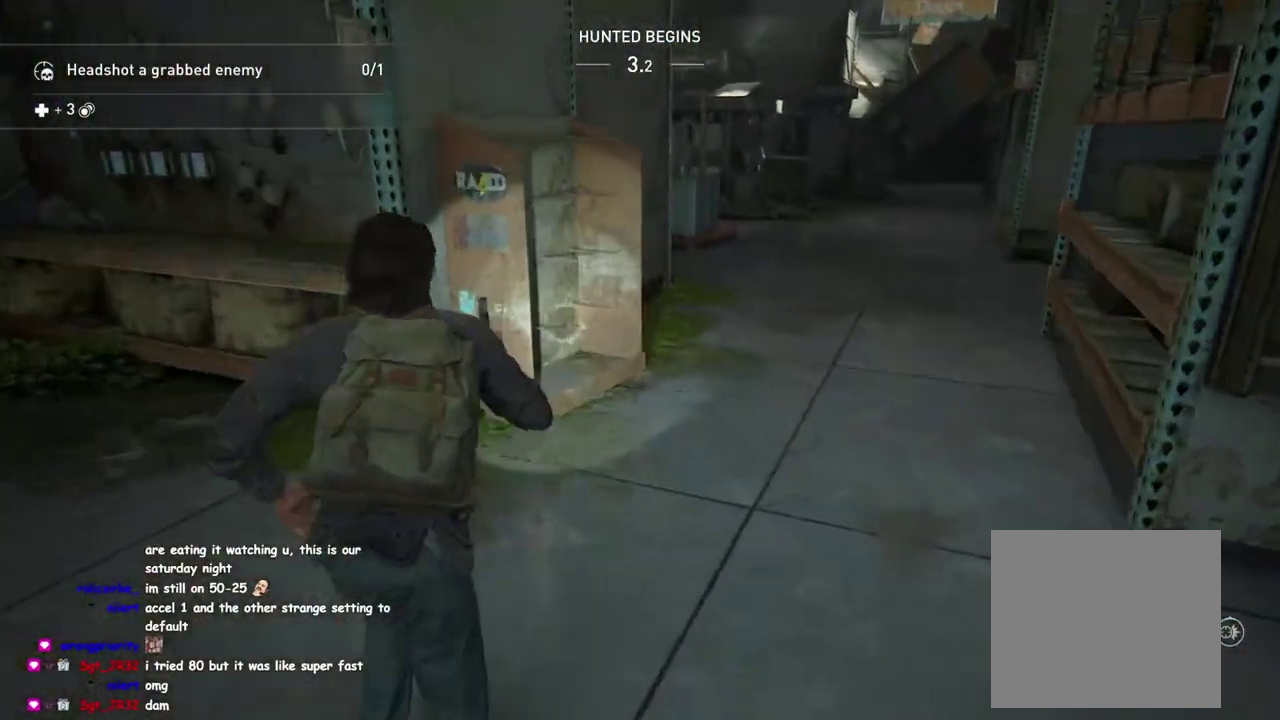
{"buttons": ["TRIANGLE"], "left_stick": "right", "right_stick": "right"}
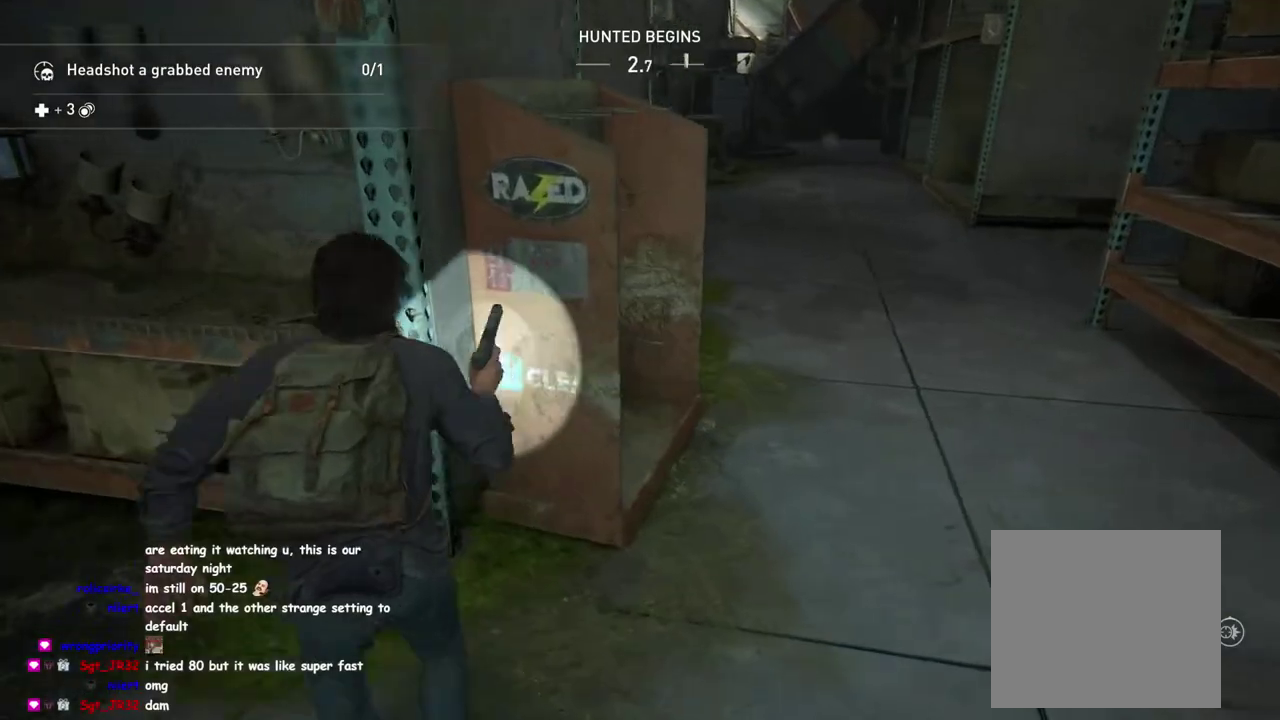
{"buttons": [], "left_stick": "up", "right_stick": "center", "events": [[33, "right_stick", "center"], [83, "TRIANGLE", "up"], [183, "right_stick", "right"], [233, "right_stick", "center"], [250, "left_stick", "down-left"], [283, "right_stick", "down-left"], [350, "right_stick", "center"], [383, "TRIANGLE", "down"], [467, "TRIANGLE", "up"], [500, "left_stick", "up"]]}
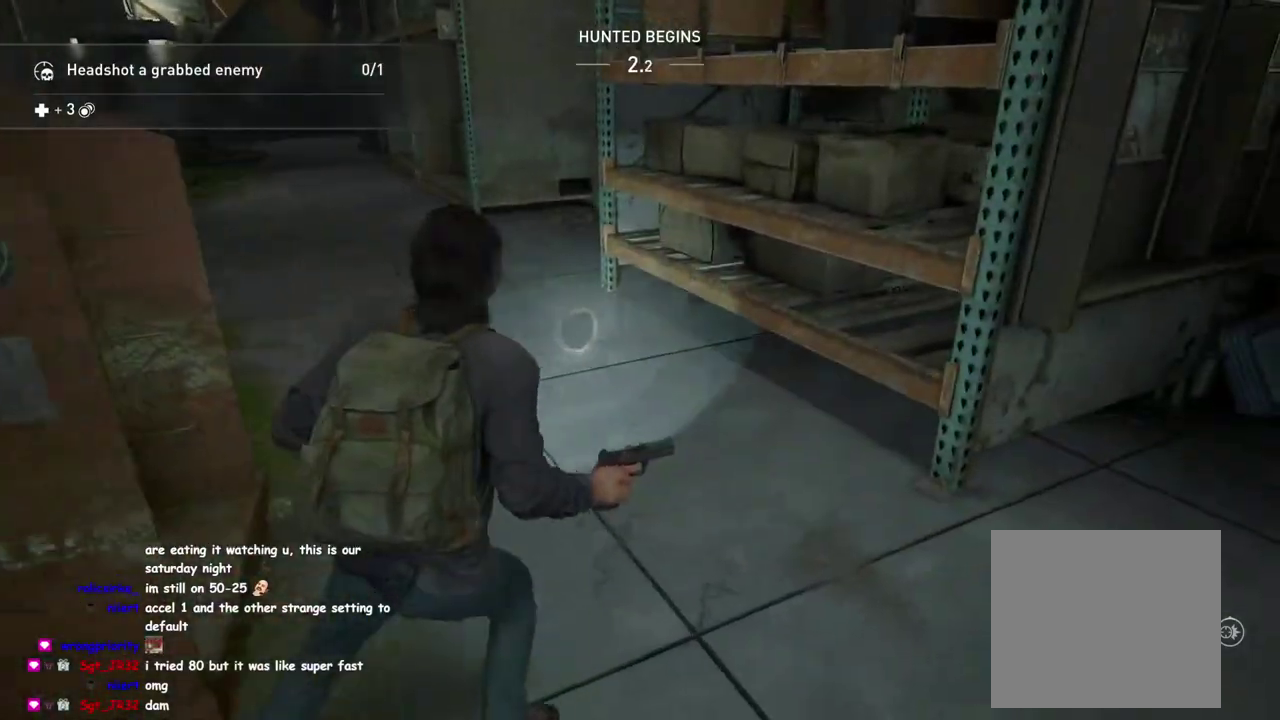
{"buttons": [], "left_stick": "up-left", "right_stick": "center", "events": [[167, "TRIANGLE", "down"], [167, "left_stick", "up-left"], [250, "TRIANGLE", "up"], [367, "TRIANGLE", "down"], [450, "TRIANGLE", "up"]]}
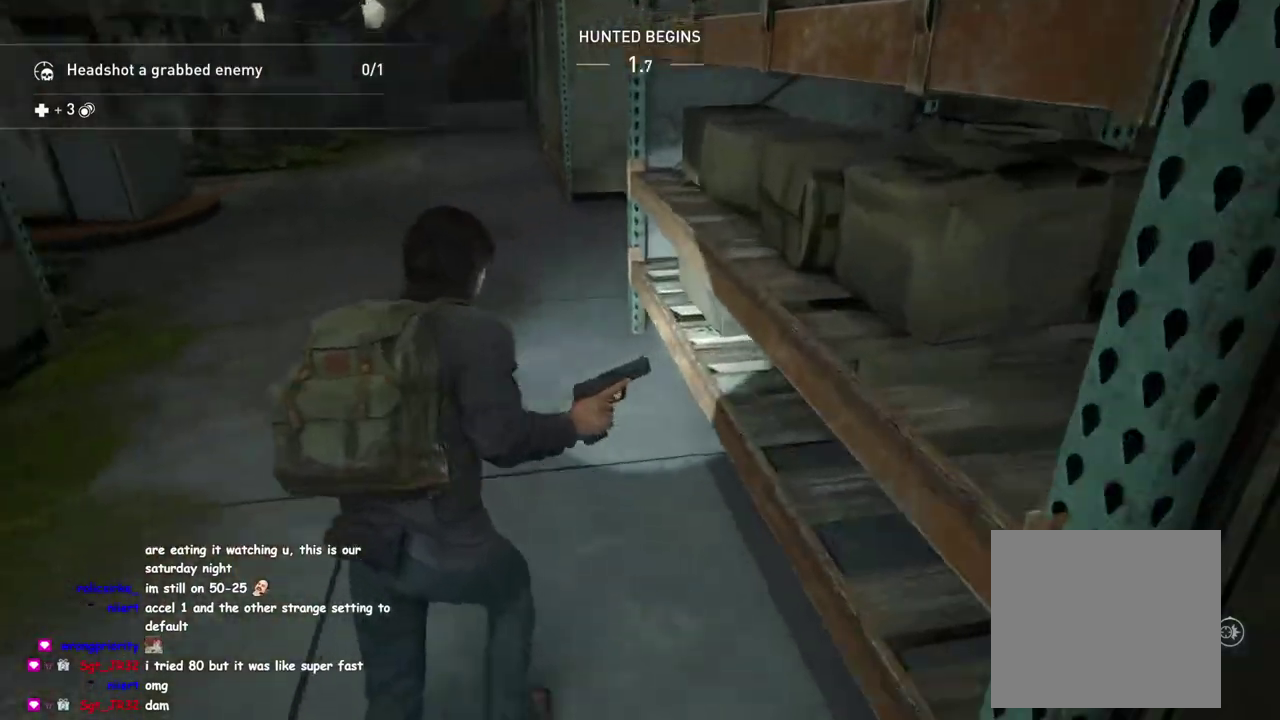
{"buttons": ["TRIANGLE"], "left_stick": "up", "right_stick": "center", "events": [[33, "TRIANGLE", "down"], [133, "TRIANGLE", "up"], [200, "left_stick", "up"], [200, "right_stick", "right"], [467, "TRIANGLE", "down"], [483, "right_stick", "center"]]}
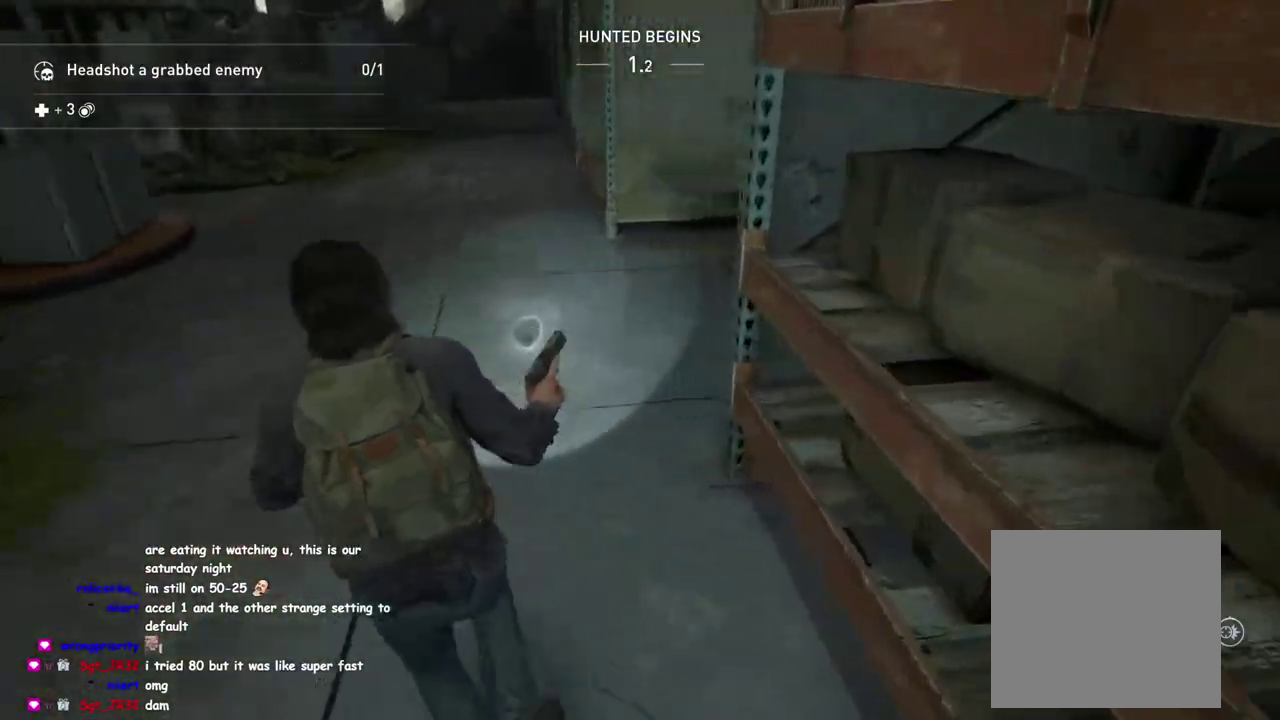
{"buttons": [], "left_stick": "up-right", "right_stick": "right"}
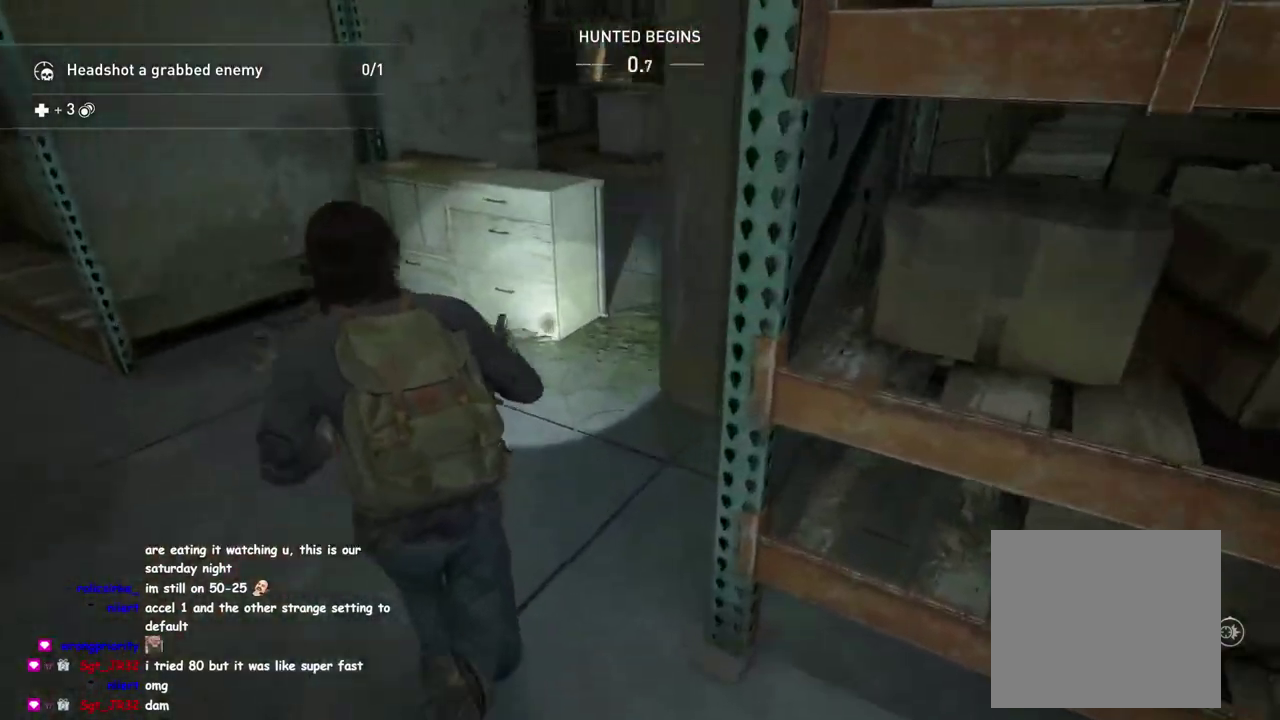
{"buttons": ["TRIANGLE"], "left_stick": "up", "right_stick": "right"}
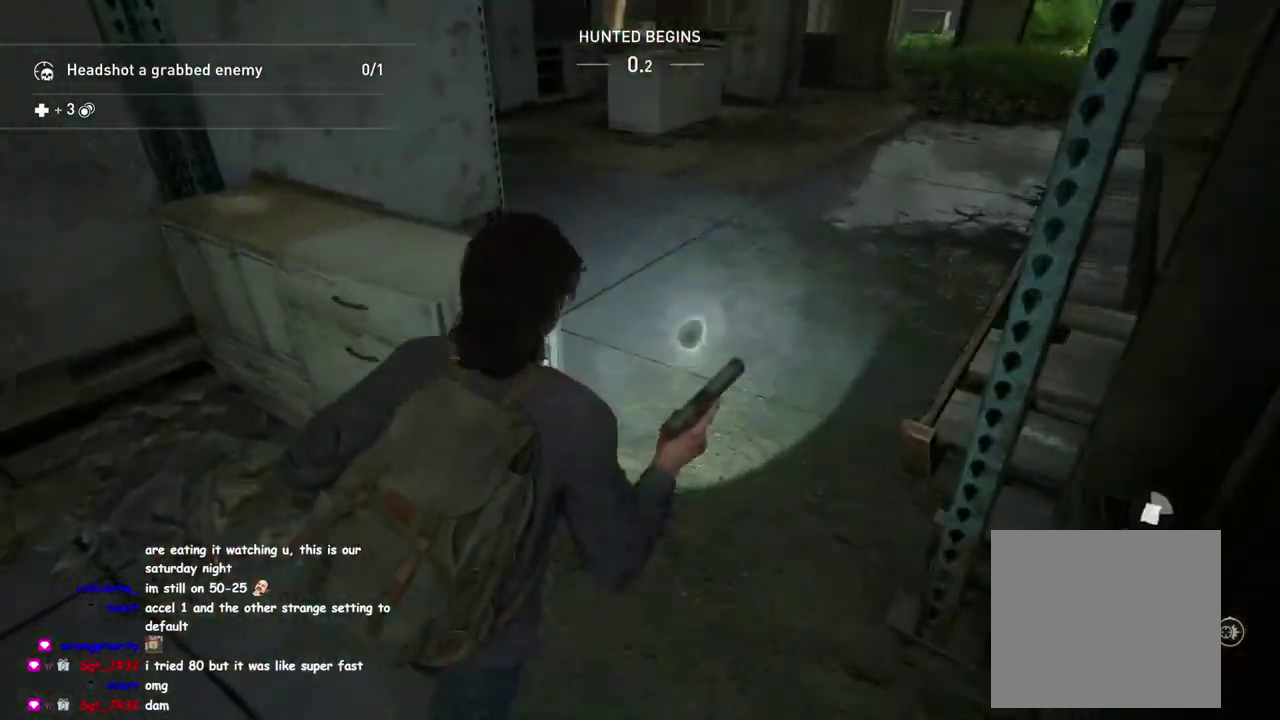
{"buttons": [], "left_stick": "down", "right_stick": "center", "events": [[17, "right_stick", "center"], [83, "left_stick", "down-left"], [117, "TRIANGLE", "up"], [117, "right_stick", "right"], [133, "left_stick", "right"], [283, "TRIANGLE", "down"], [283, "left_stick", "down"], [400, "TRIANGLE", "up"], [433, "right_stick", "center"]]}
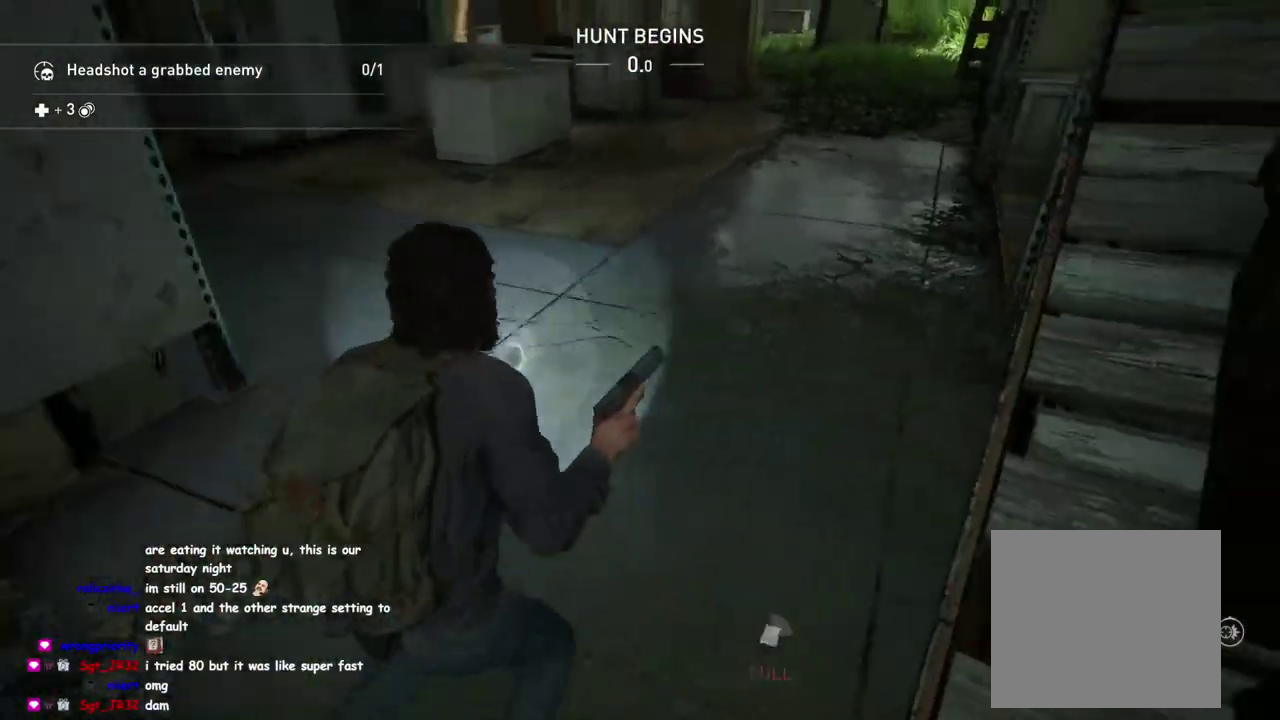
{"buttons": [], "left_stick": "up-left", "right_stick": "center", "events": [[33, "TRIANGLE", "down"], [83, "left_stick", "up"], [133, "TRIANGLE", "up"], [167, "right_stick", "down-right"], [217, "right_stick", "right"], [300, "right_stick", "center"], [400, "left_stick", "up-left"]]}
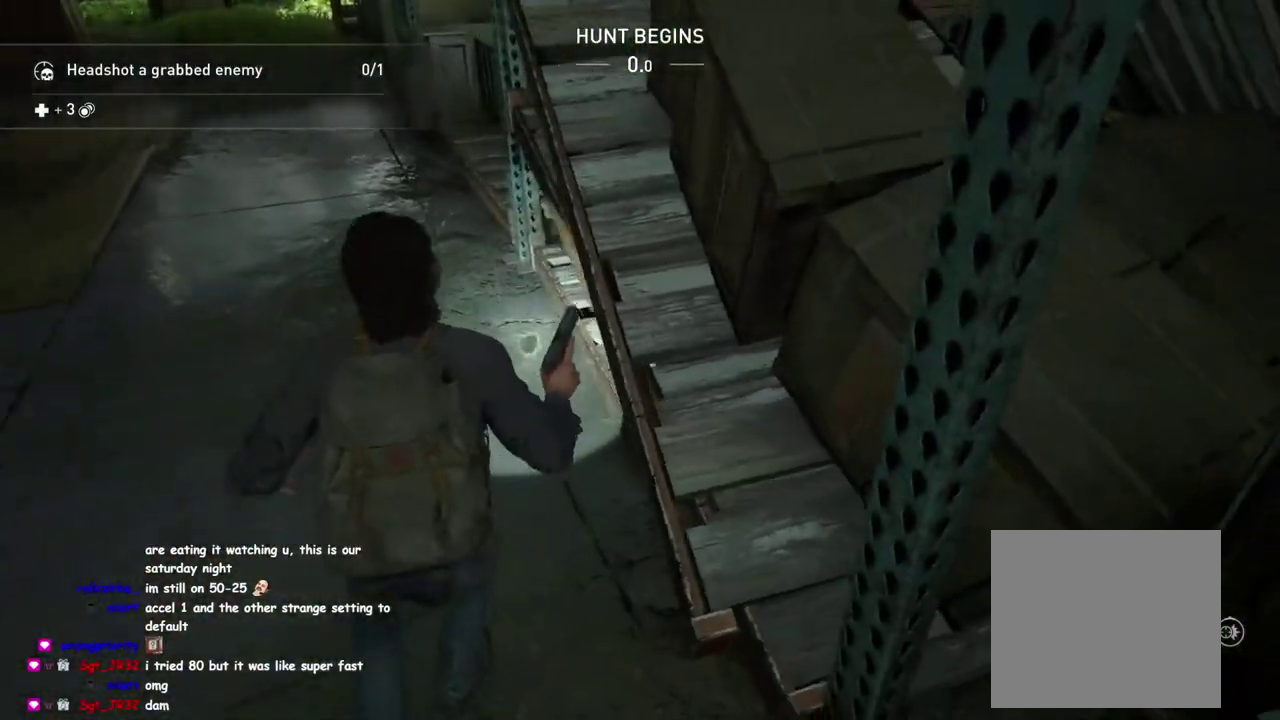
{"buttons": ["TRIANGLE"], "left_stick": "up-left", "right_stick": "center", "events": [[500, "TRIANGLE", "down"]]}
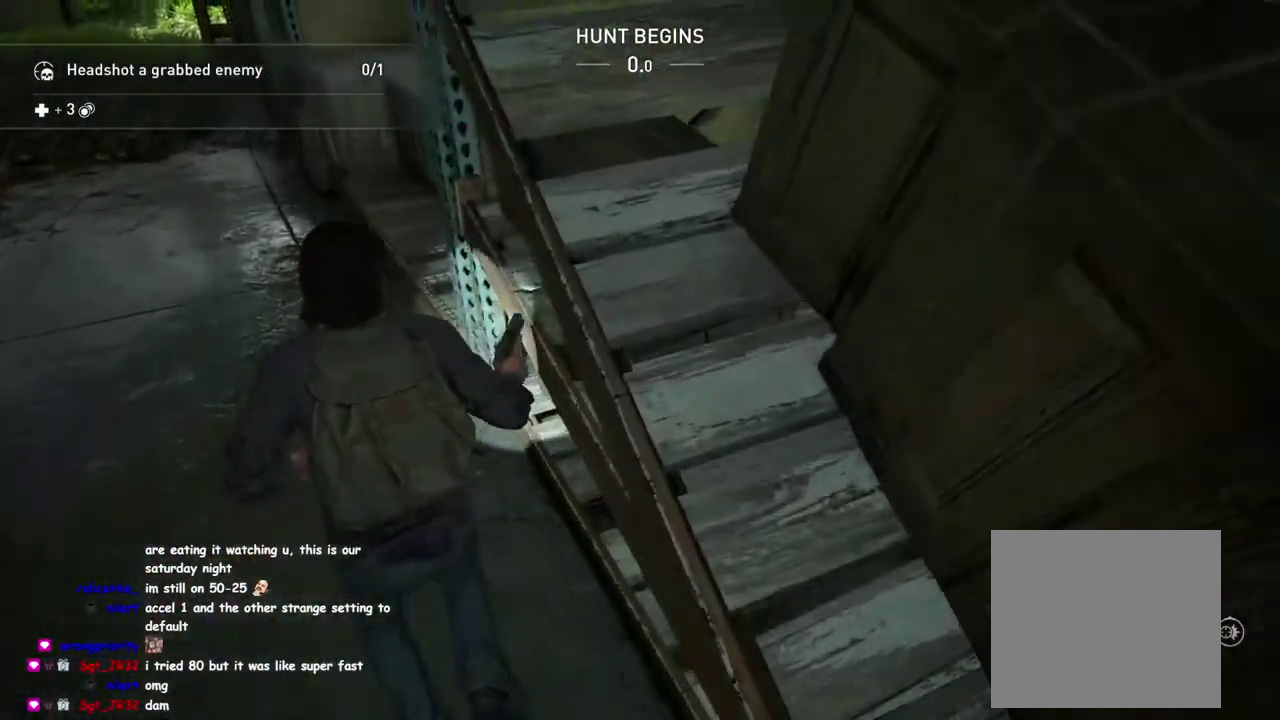
{"buttons": [], "left_stick": "up-left", "right_stick": "center"}
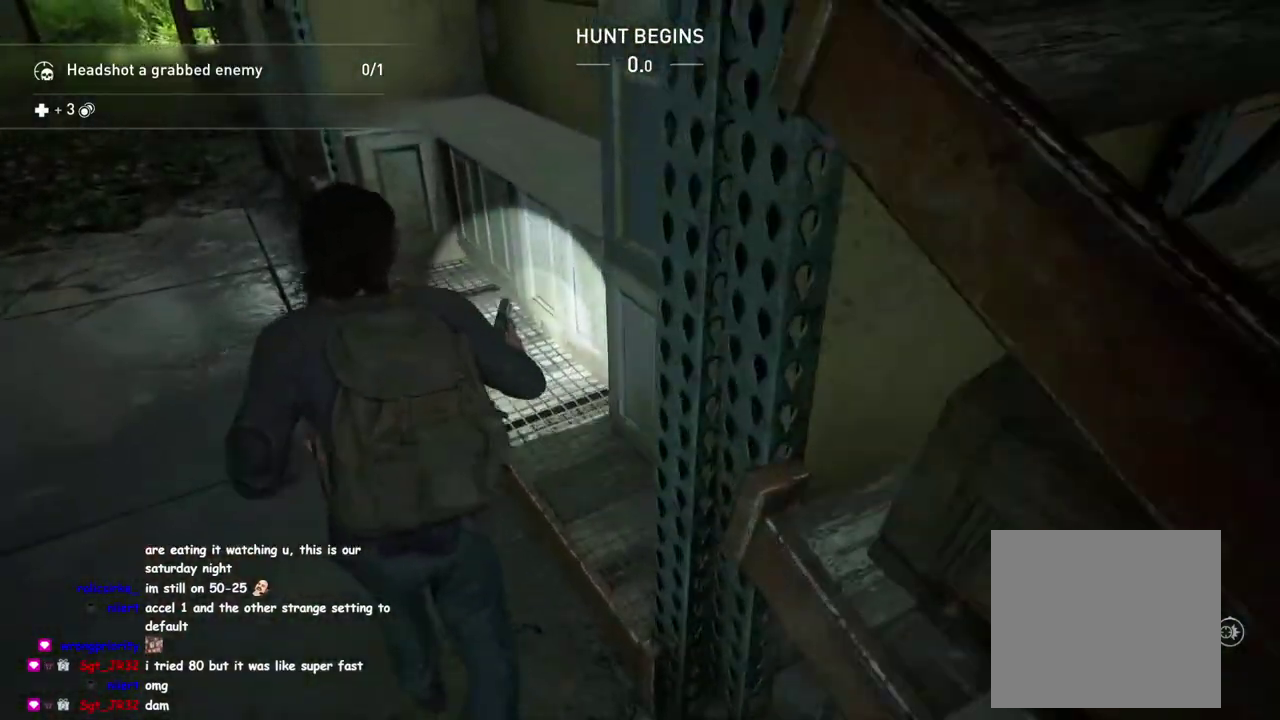
{"buttons": [], "left_stick": "up-left", "right_stick": "left", "events": [[33, "TRIANGLE", "down"], [33, "left_stick", "down-right"], [83, "right_stick", "left"], [117, "TRIANGLE", "up"], [117, "left_stick", "up-left"], [217, "TRIANGLE", "down"], [233, "right_stick", "up-left"], [283, "TRIANGLE", "up"], [367, "right_stick", "left"], [383, "TRIANGLE", "down"], [483, "TRIANGLE", "up"]]}